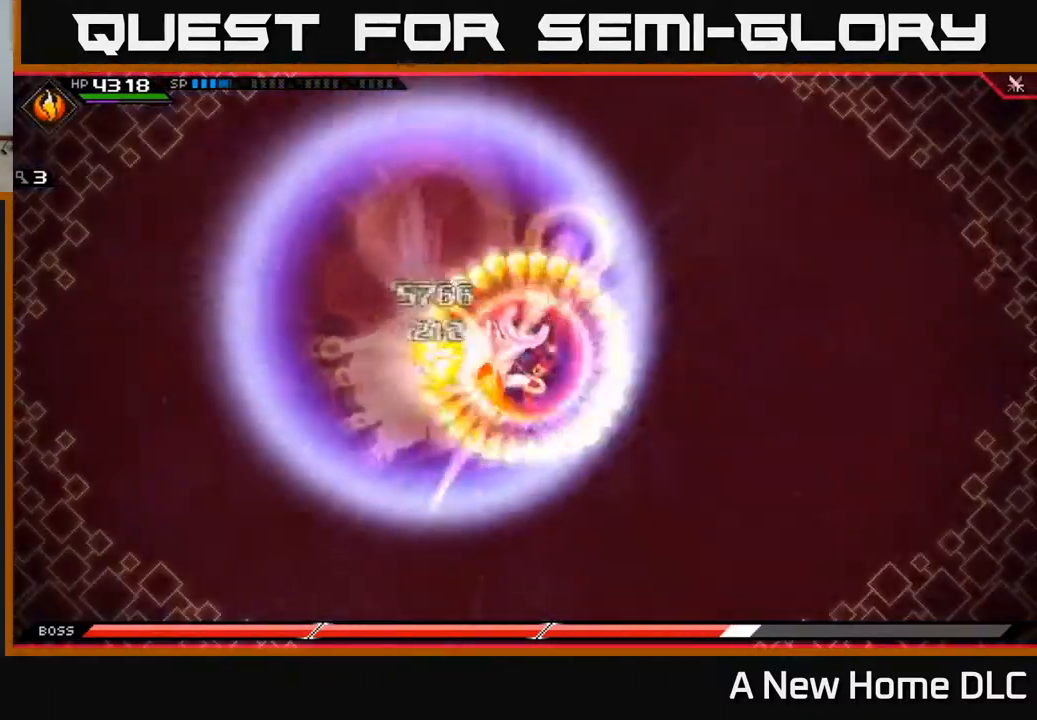
Gameplay with a controller (Xbox layout); each line is a JSON object with the inputs held at the frame after it. "events" lists button and stick changes between this image and that frame as [ms after this image, input, new state], when the widget could be followed in between.
{"buttons": [], "left_stick": "center", "right_stick": "center", "events": [[84, "left_stick", "center"]]}
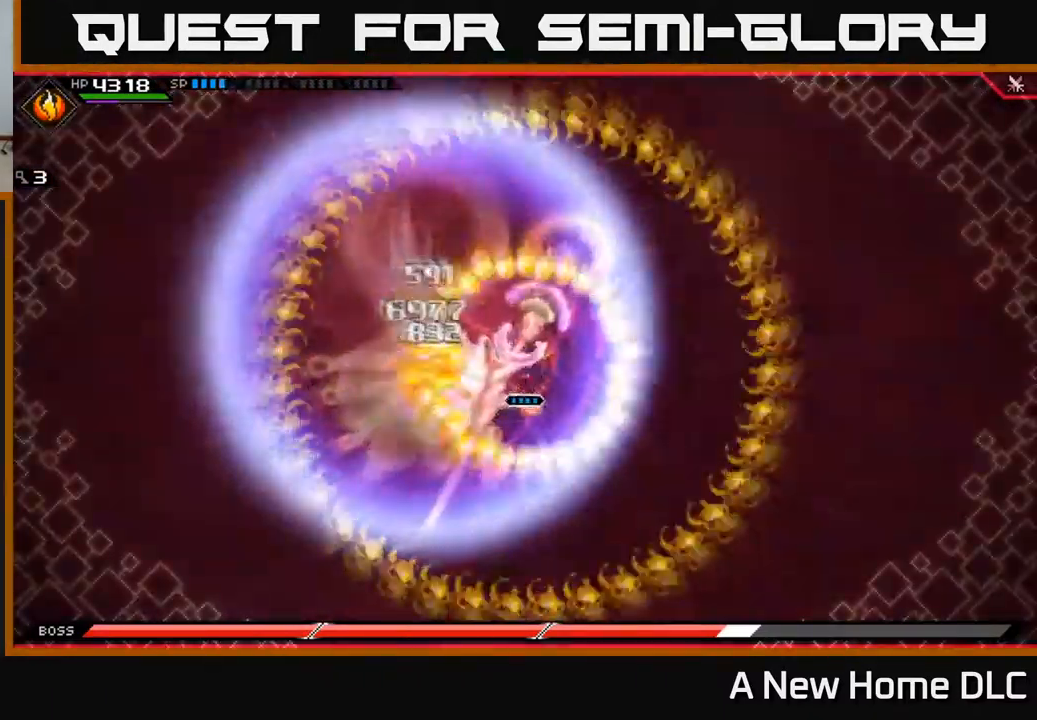
{"buttons": [], "left_stick": "center", "right_stick": "center", "events": []}
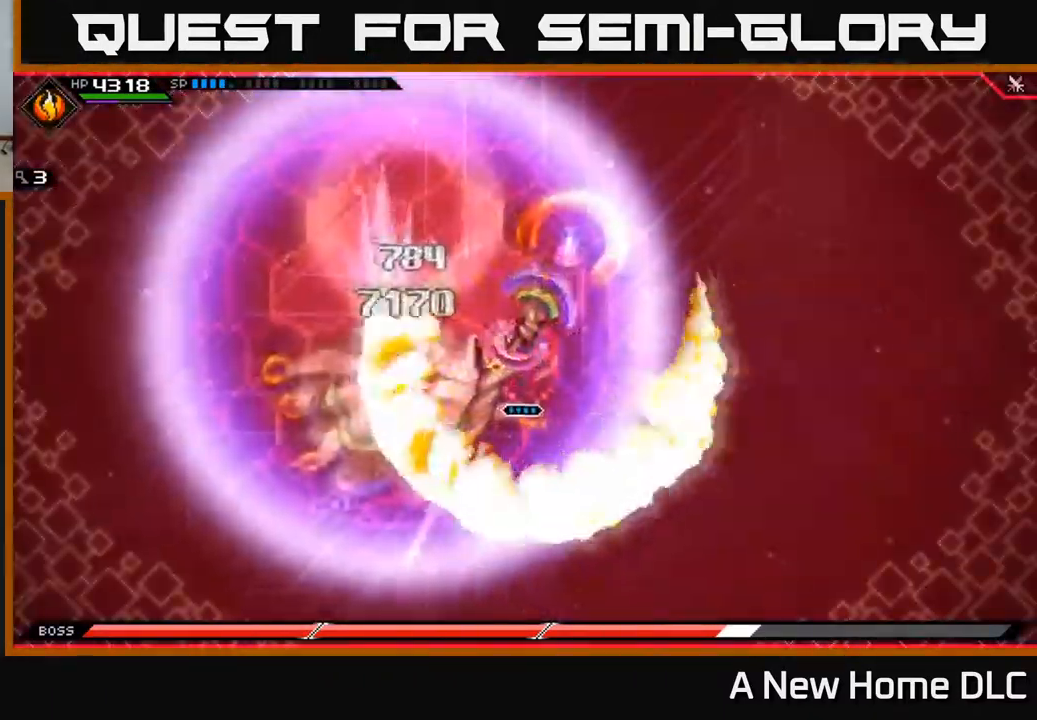
{"buttons": [], "left_stick": "center", "right_stick": "center", "events": []}
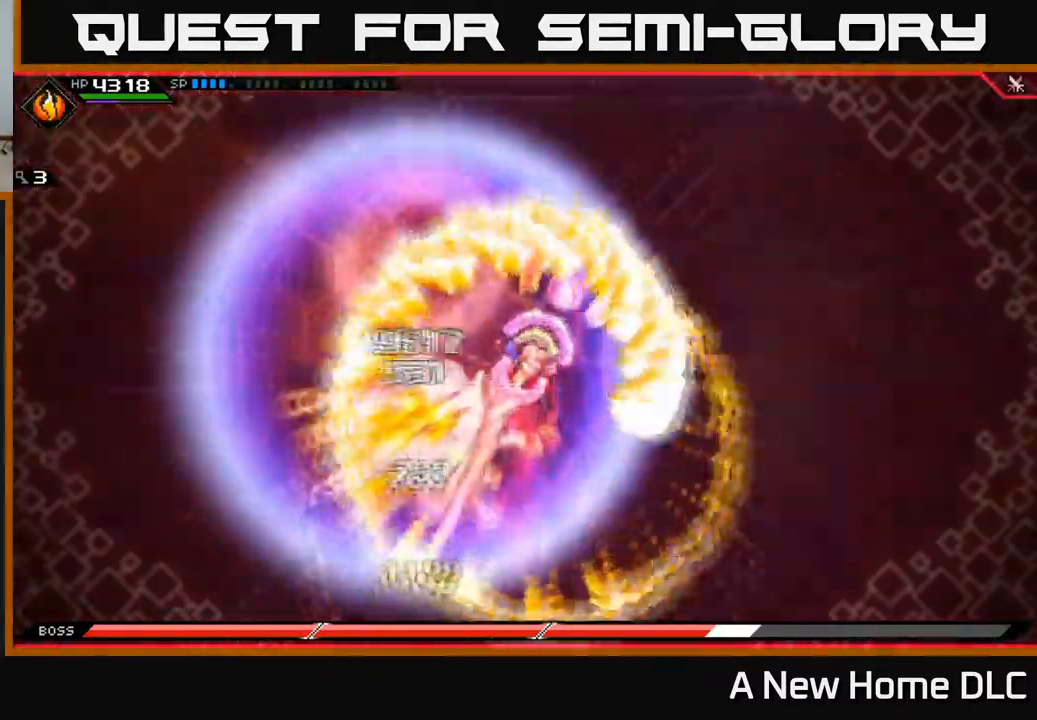
{"buttons": [], "left_stick": "center", "right_stick": "center", "events": []}
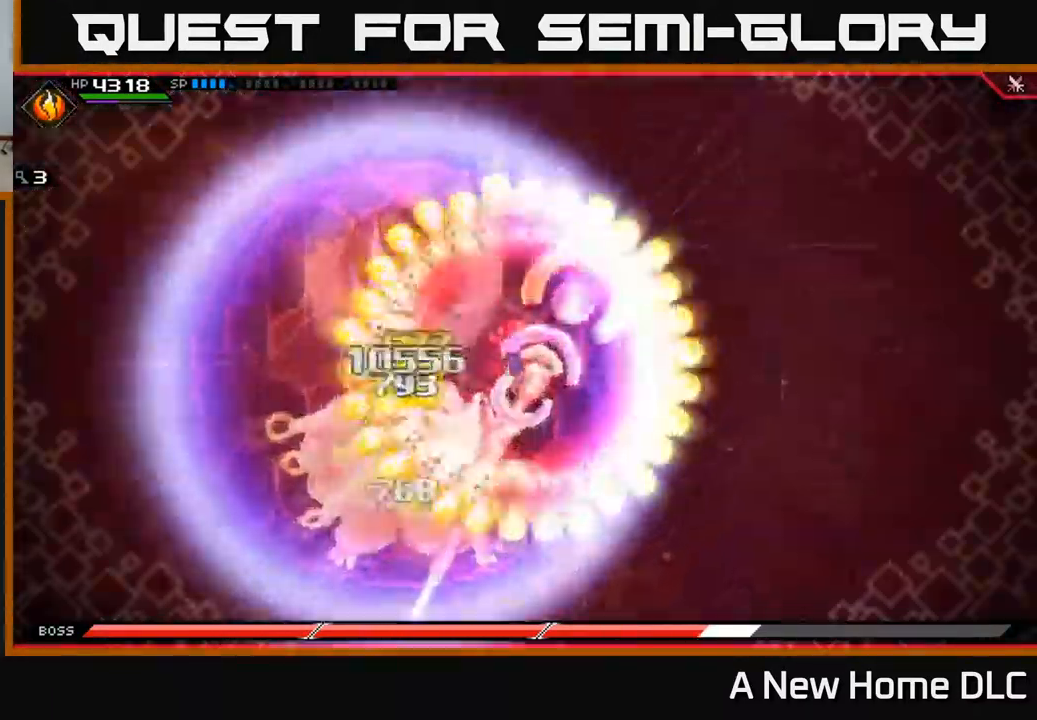
{"buttons": [], "left_stick": "center", "right_stick": "center", "events": []}
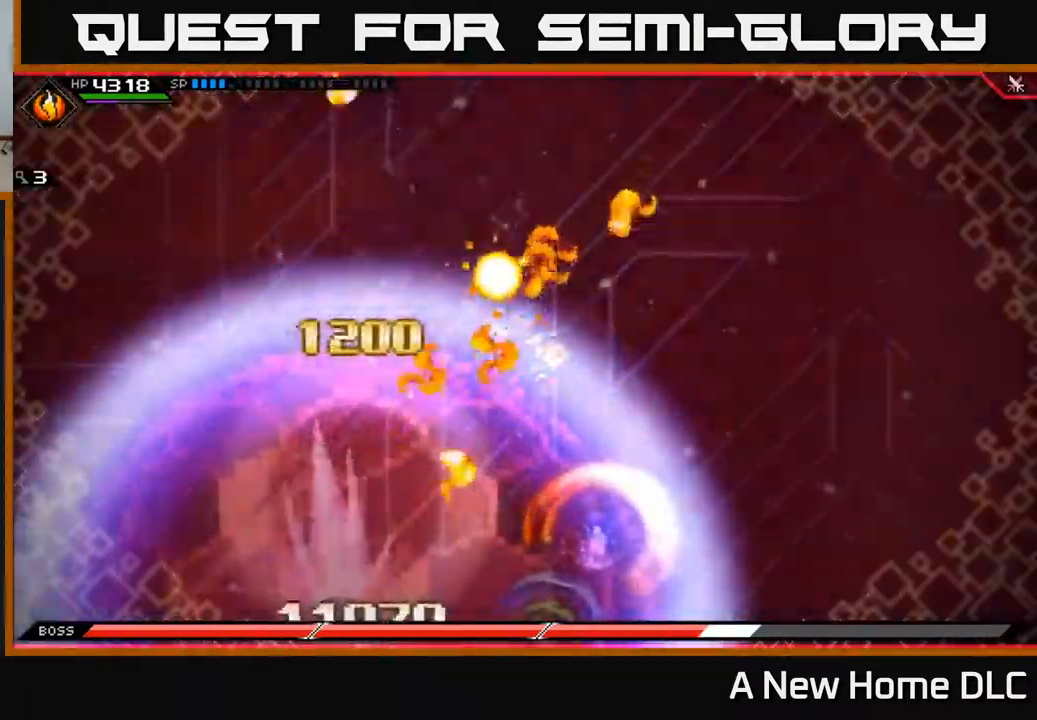
{"buttons": [], "left_stick": "center", "right_stick": "center", "events": []}
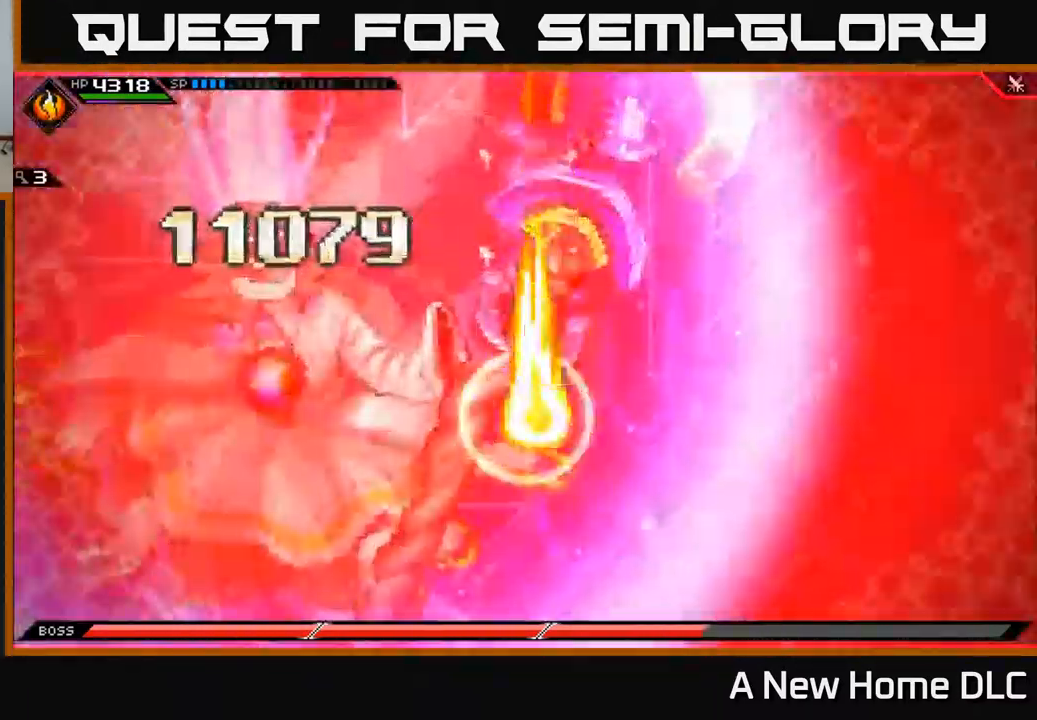
{"buttons": [], "left_stick": "center", "right_stick": "center", "events": []}
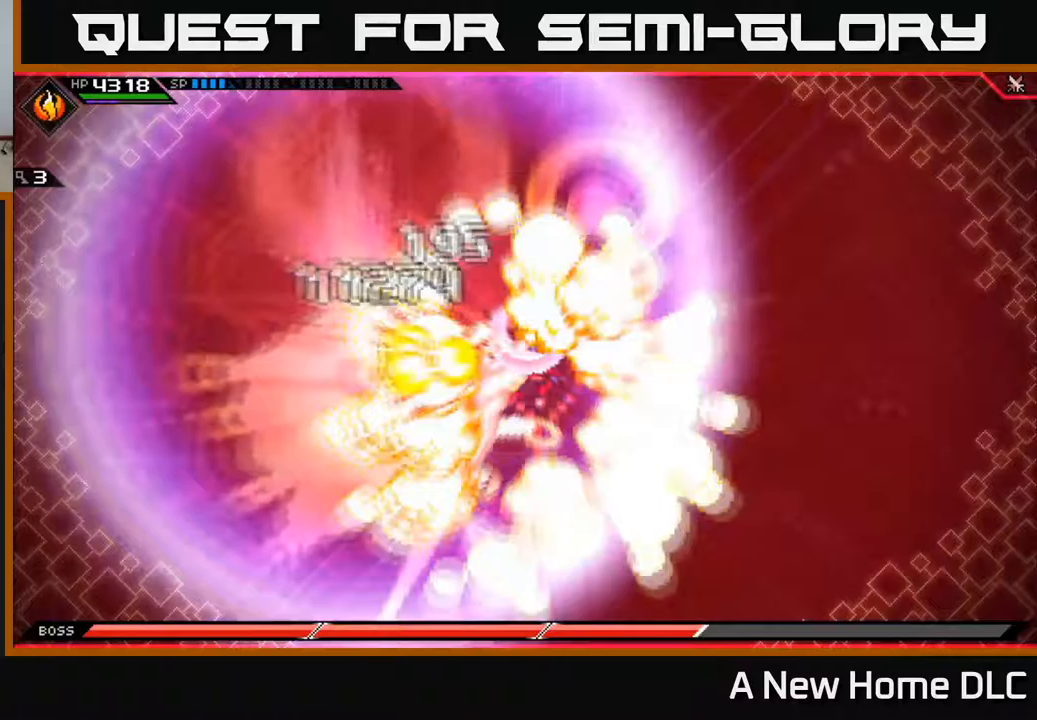
{"buttons": [], "left_stick": "left", "right_stick": "center", "events": [[250, "left_stick", "left"]]}
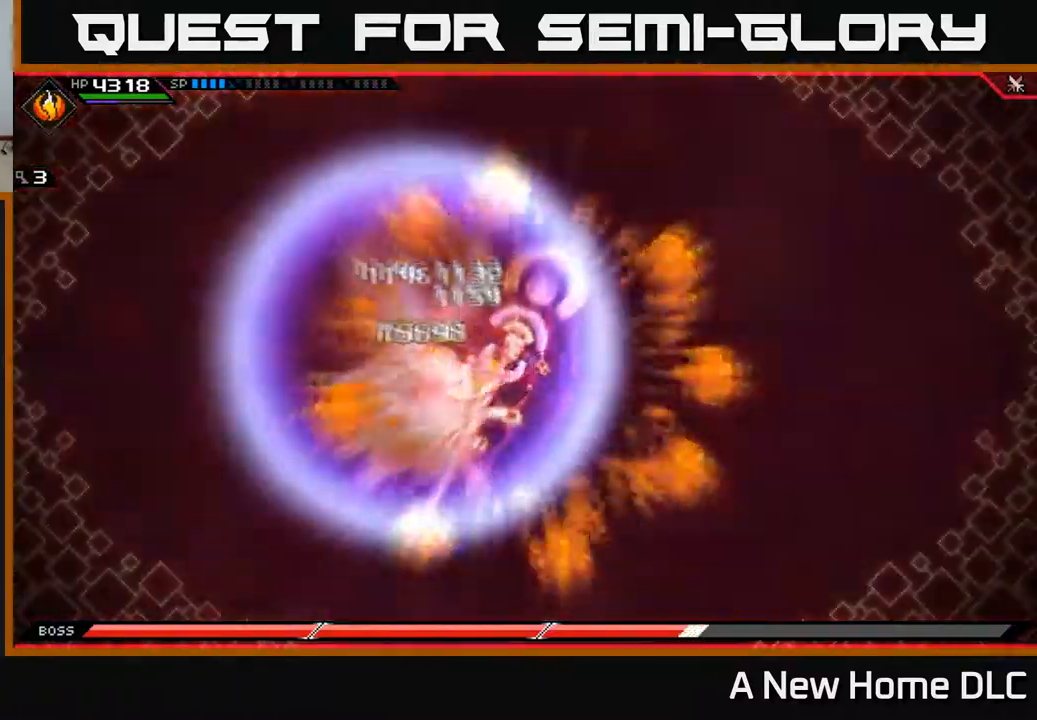
{"buttons": [], "left_stick": "down-left", "right_stick": "center", "events": [[250, "L1", "down"], [333, "L1", "up"], [367, "X", "down"], [367, "left_stick", "down-left"], [417, "L1", "down"], [450, "X", "up"], [483, "L1", "up"]]}
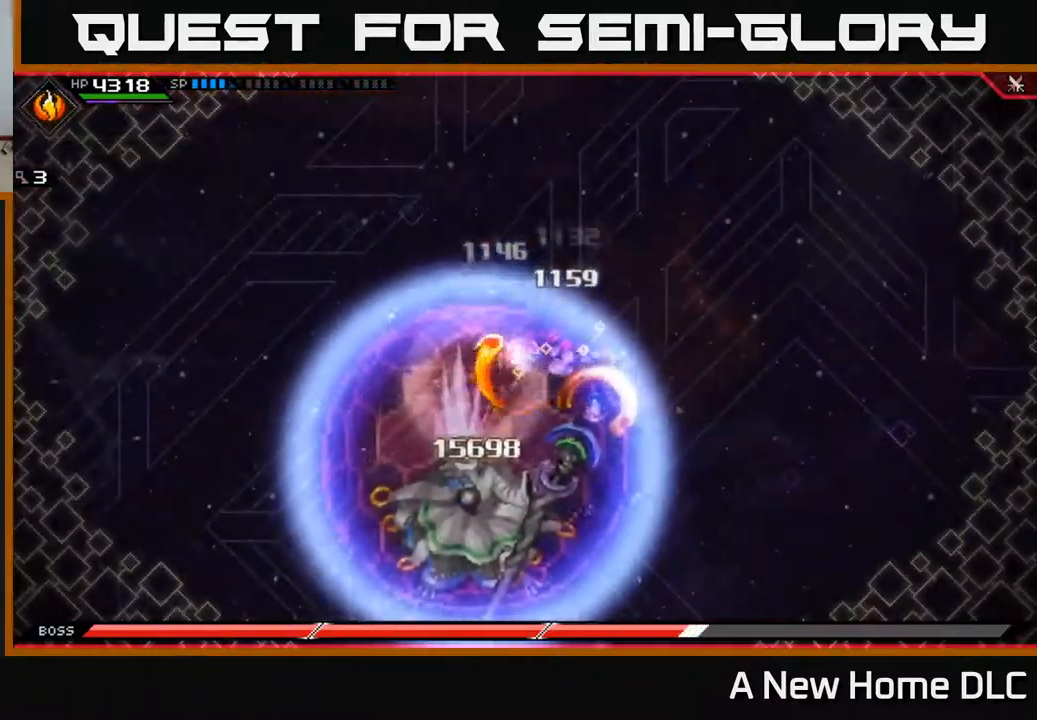
{"buttons": [], "left_stick": "down", "right_stick": "center", "events": [[67, "left_stick", "down"], [100, "X", "down"], [133, "L1", "down"], [183, "X", "up"], [233, "L1", "up"], [283, "X", "down"], [383, "X", "up"]]}
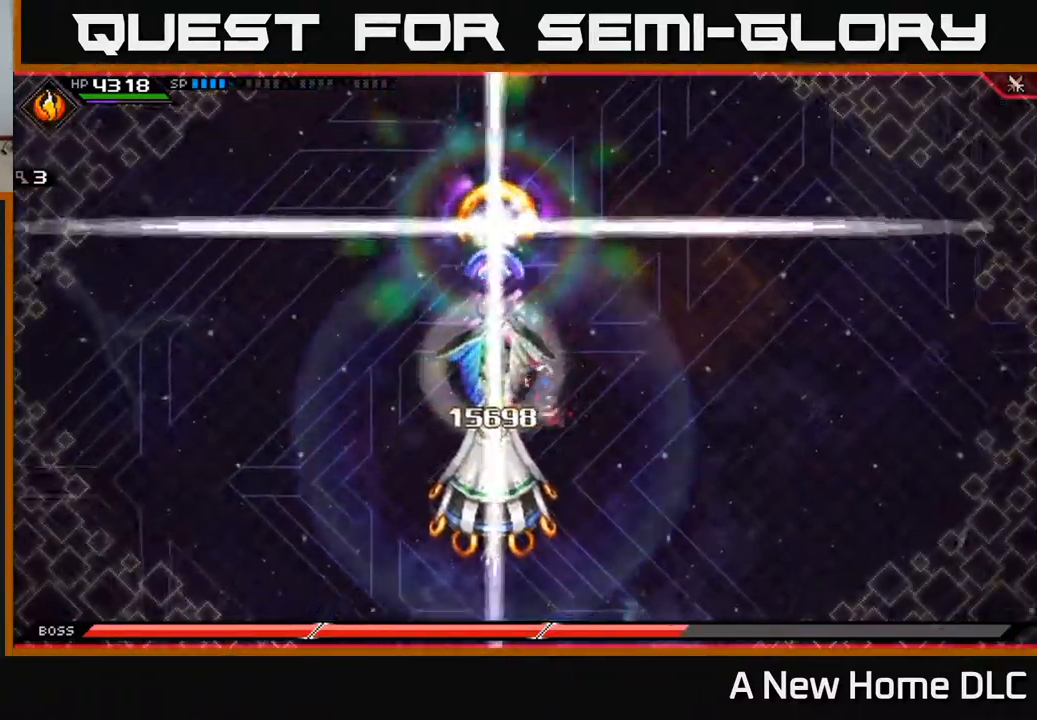
{"buttons": [], "left_stick": "right", "right_stick": "center", "events": [[17, "left_stick", "down-right"], [133, "left_stick", "right"], [383, "DPAD_RIGHT", "down"], [450, "DPAD_RIGHT", "up"]]}
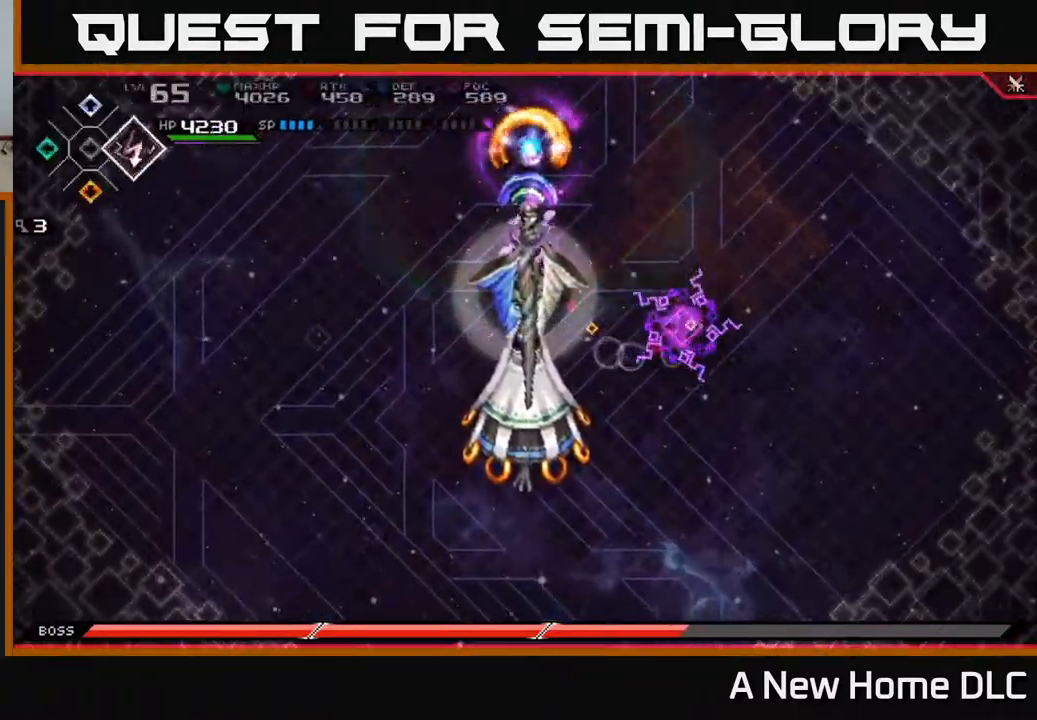
{"buttons": [], "left_stick": "down-right", "right_stick": "center", "events": [[233, "DPAD_RIGHT", "down"], [300, "DPAD_RIGHT", "up"], [400, "left_stick", "down-right"]]}
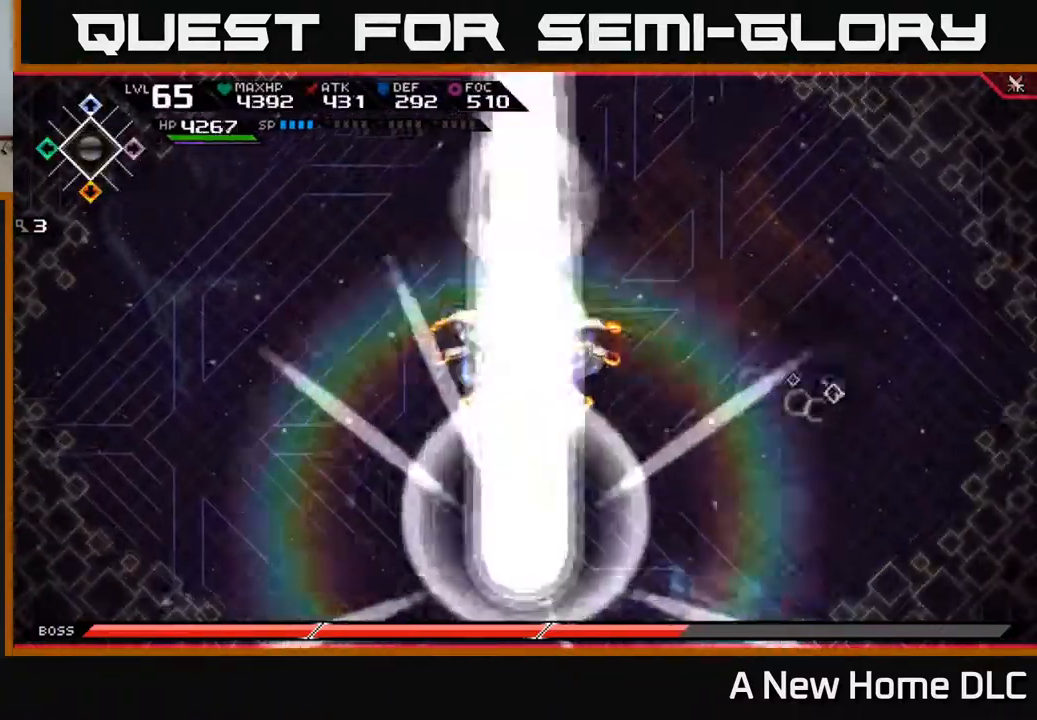
{"buttons": ["R1"], "left_stick": "left", "right_stick": "left", "events": [[17, "right_stick", "left"], [350, "left_stick", "left"], [500, "R1", "down"]]}
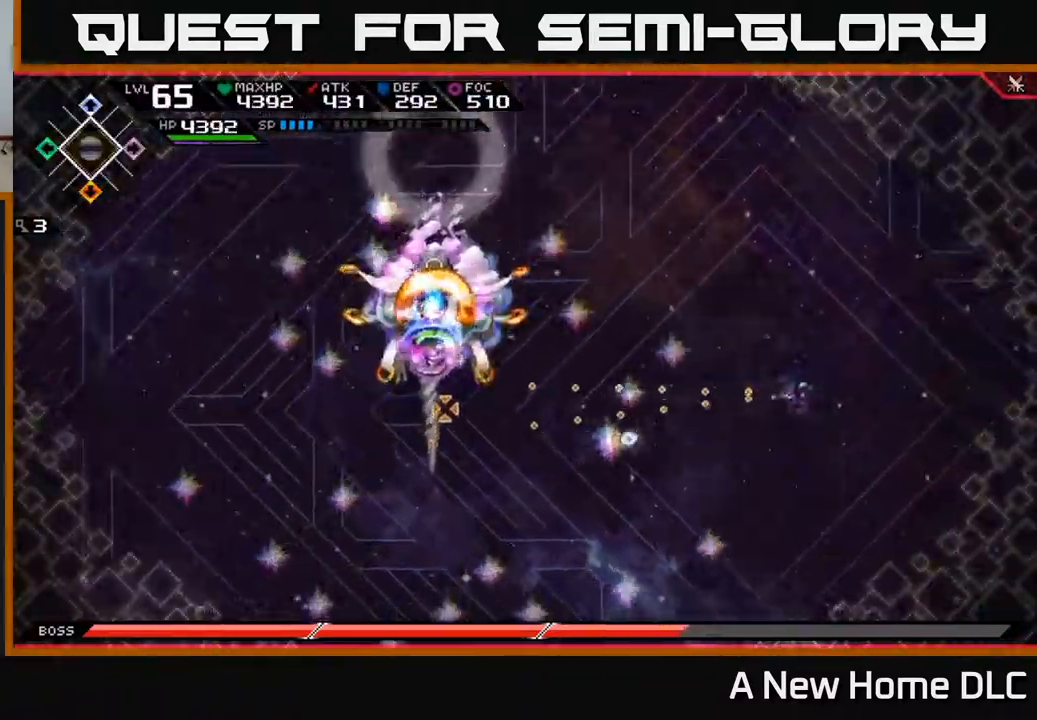
{"buttons": ["R1"], "left_stick": "left", "right_stick": "left", "events": []}
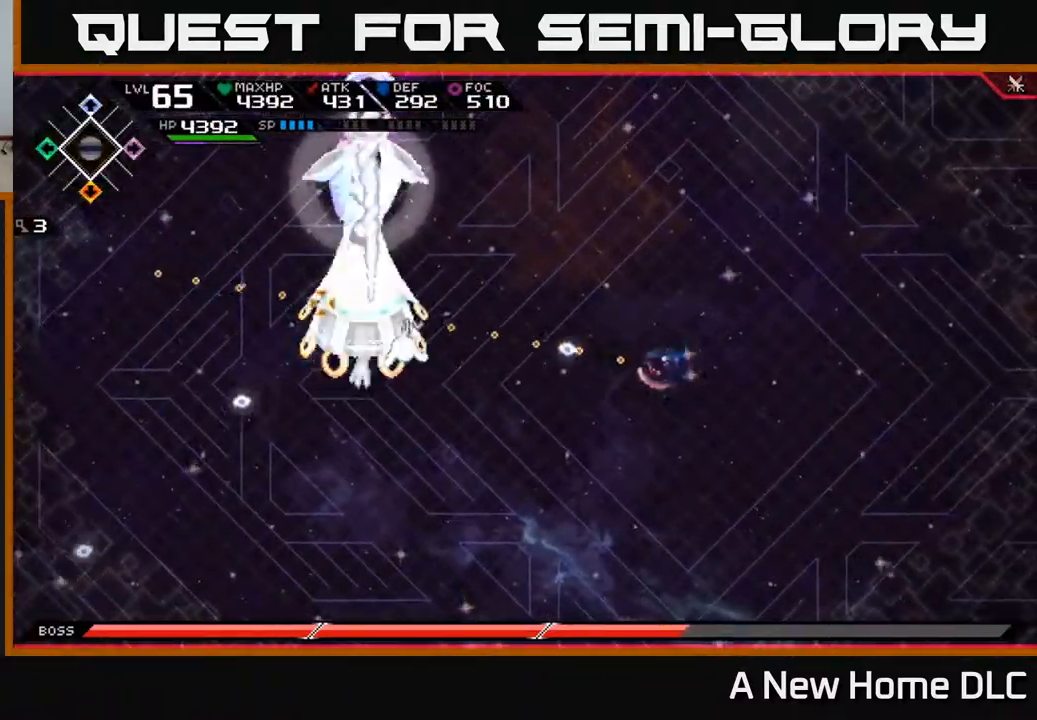
{"buttons": ["R1"], "left_stick": "down-left", "right_stick": "left", "events": [[250, "left_stick", "down-left"]]}
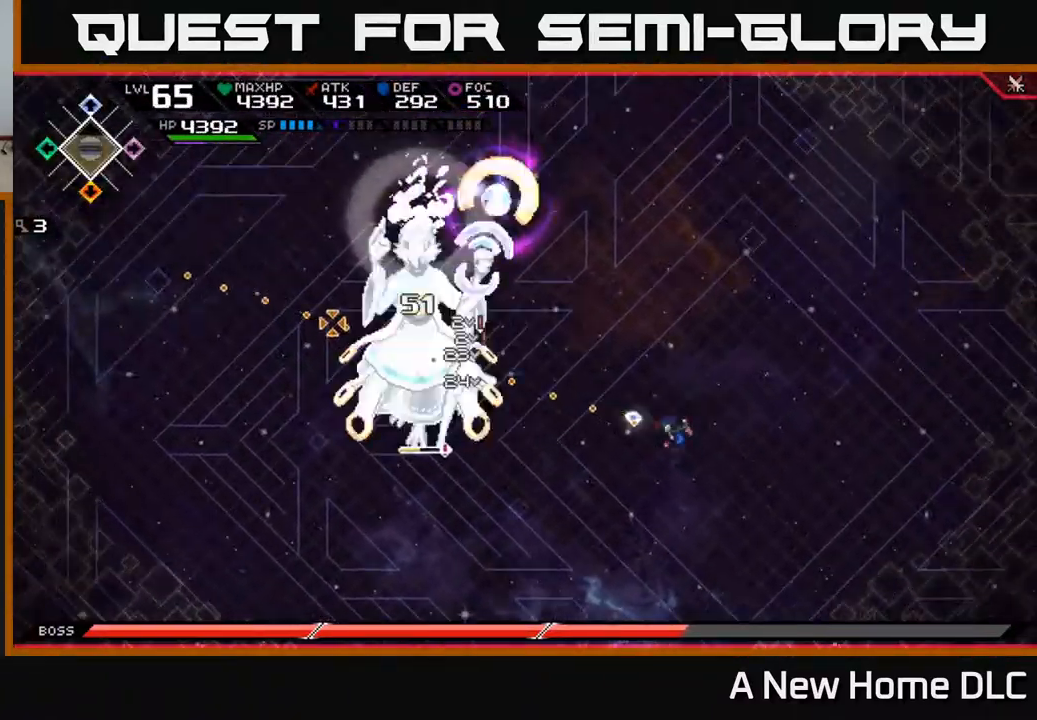
{"buttons": ["R1"], "left_stick": "center", "right_stick": "up-left", "events": [[183, "right_stick", "up-left"], [350, "left_stick", "center"]]}
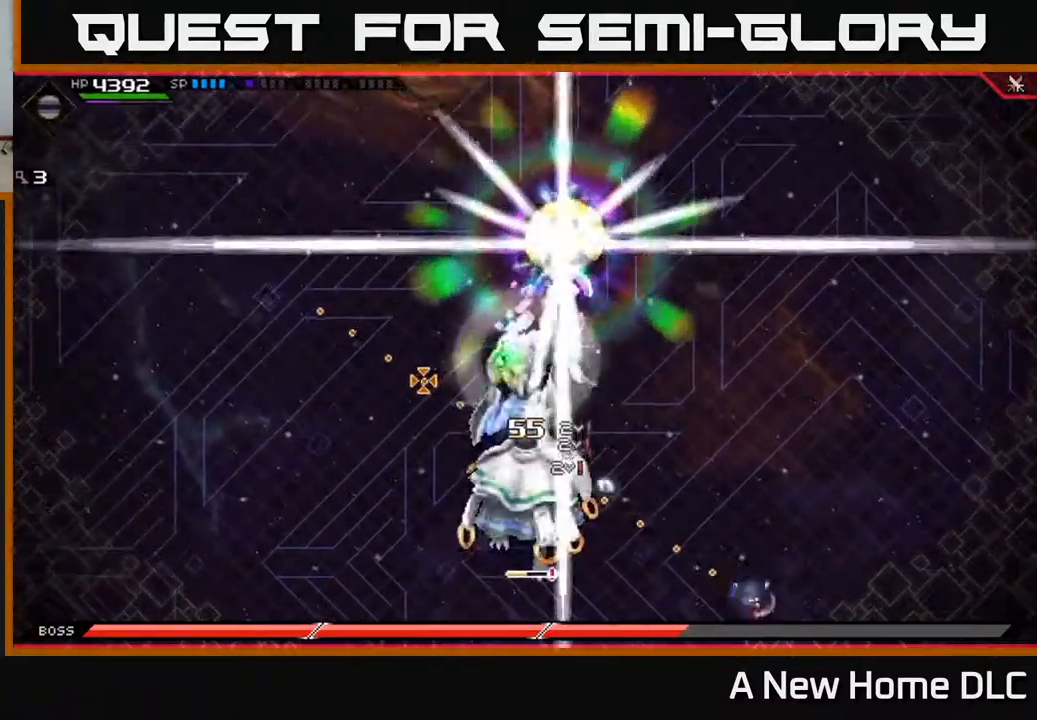
{"buttons": ["R1"], "left_stick": "center", "right_stick": "up-left", "events": []}
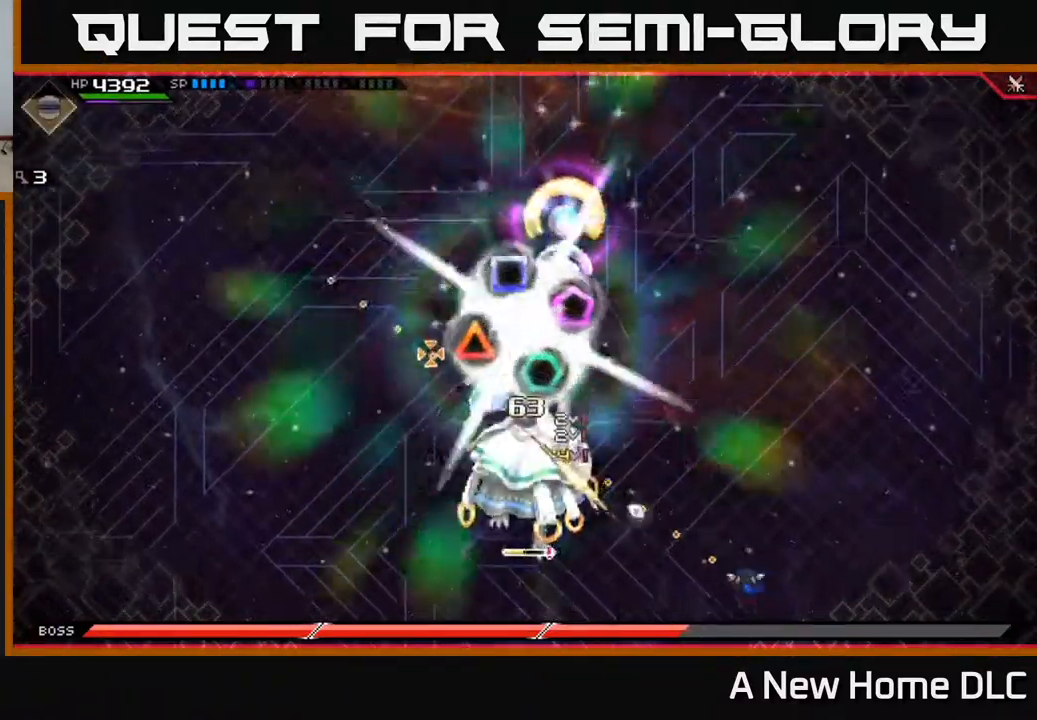
{"buttons": ["R1"], "left_stick": "center", "right_stick": "up-left", "events": []}
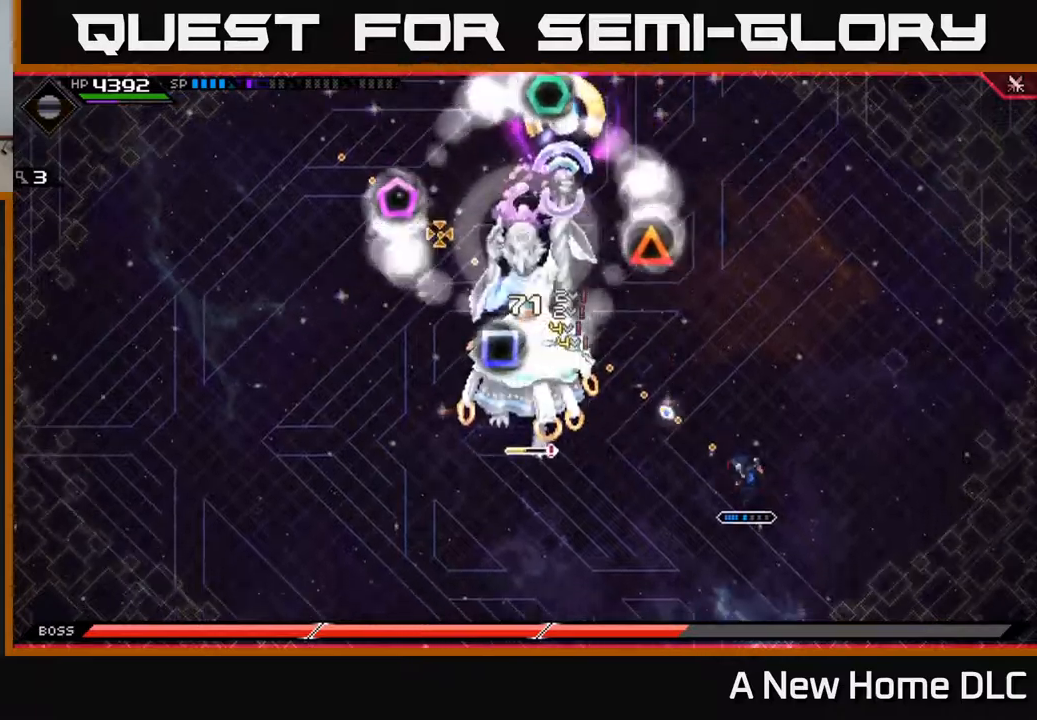
{"buttons": ["R1"], "left_stick": "center", "right_stick": "up-left", "events": []}
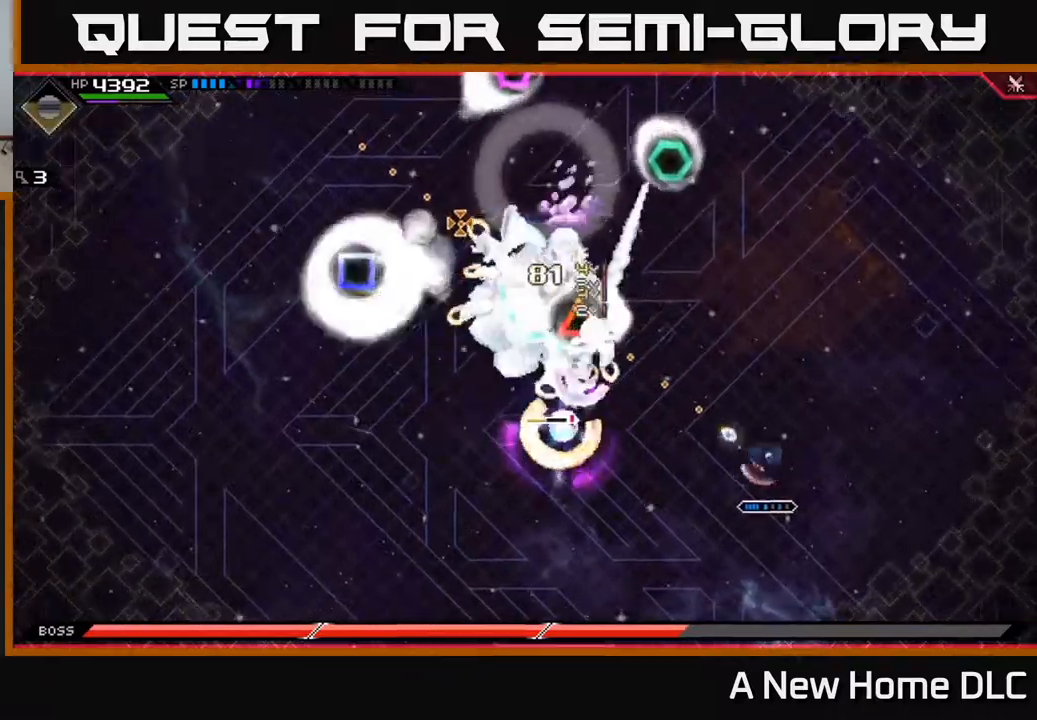
{"buttons": ["R1"], "left_stick": "center", "right_stick": "up-left", "events": []}
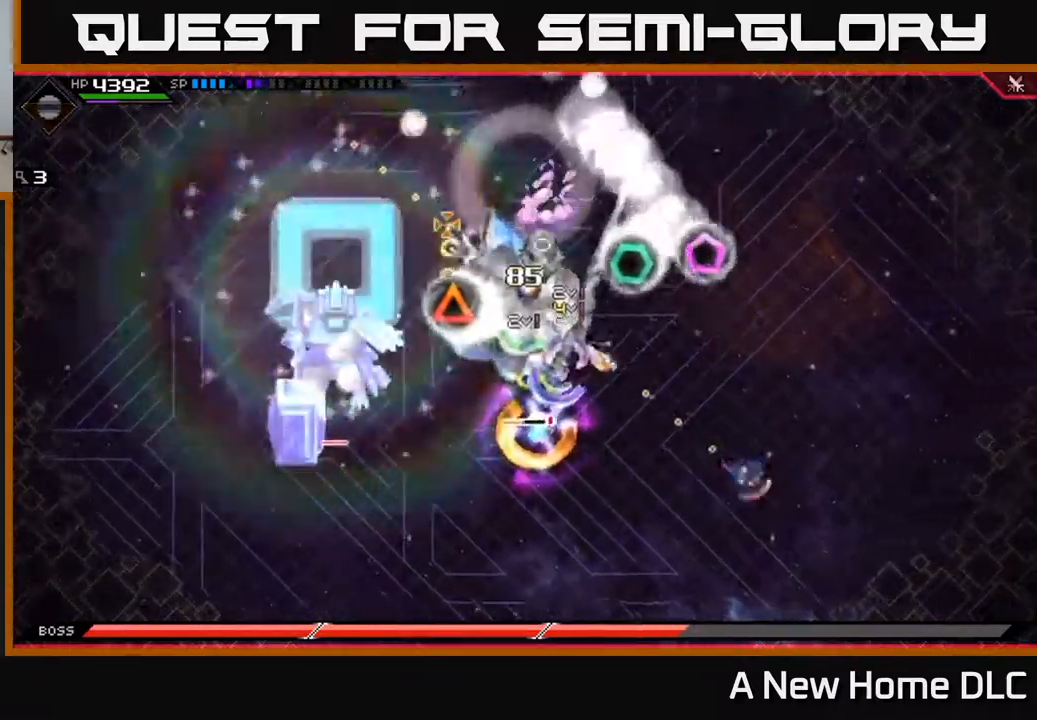
{"buttons": ["R1"], "left_stick": "center", "right_stick": "up-left", "events": []}
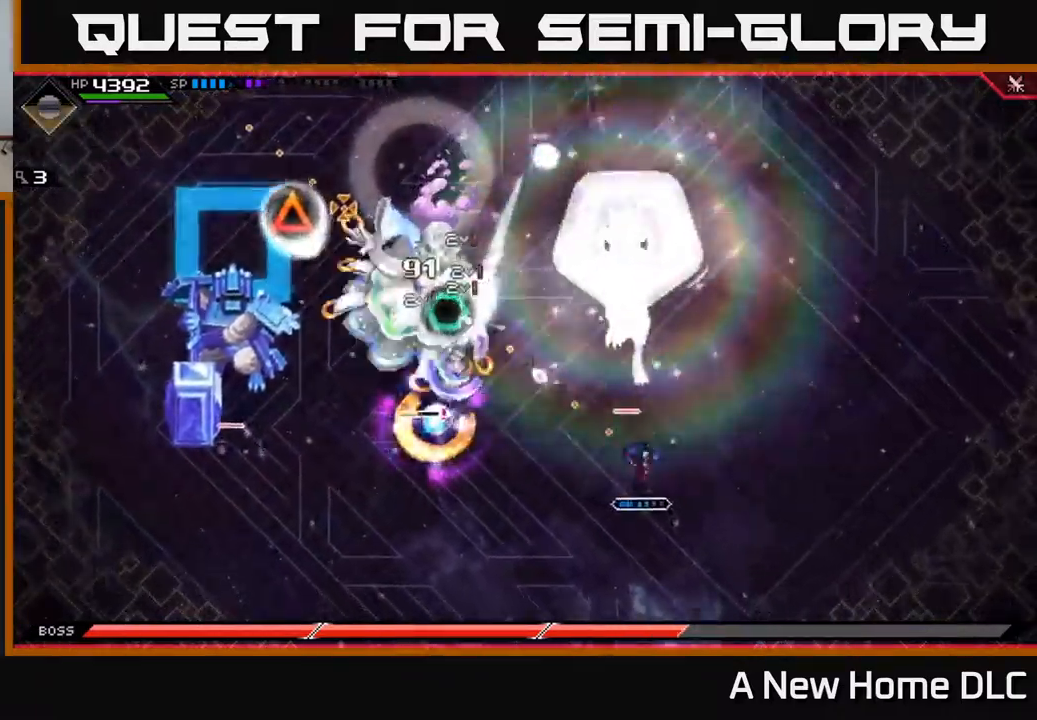
{"buttons": ["R1"], "left_stick": "center", "right_stick": "up-left", "events": []}
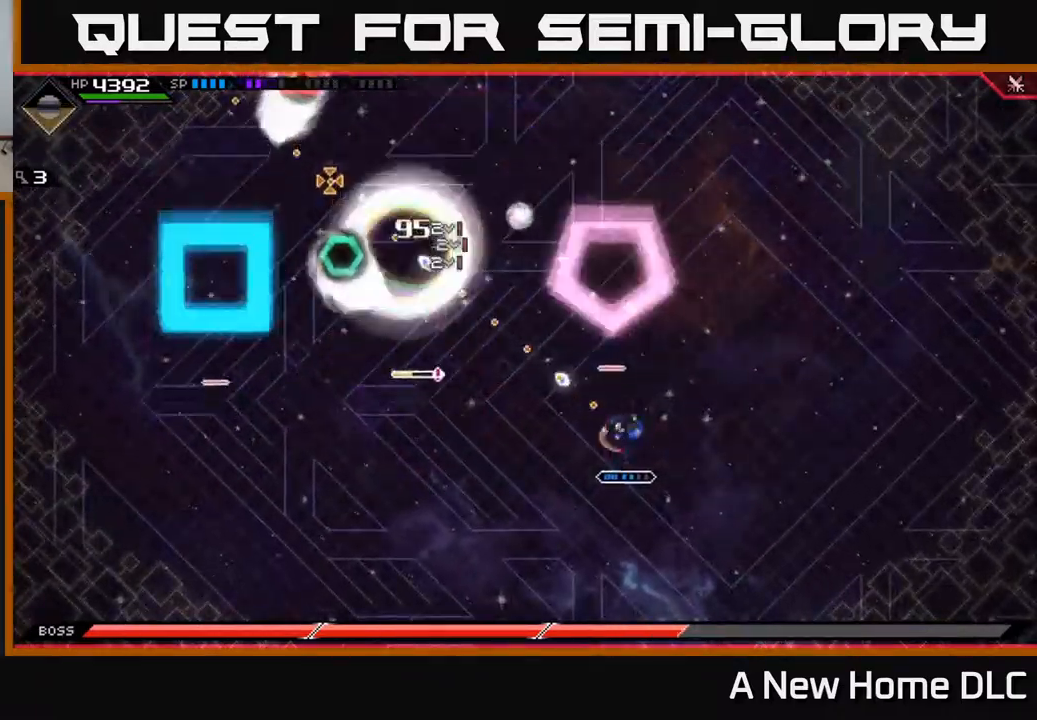
{"buttons": ["R1"], "left_stick": "down", "right_stick": "up-left", "events": [[184, "left_stick", "down-right"], [500, "left_stick", "down"]]}
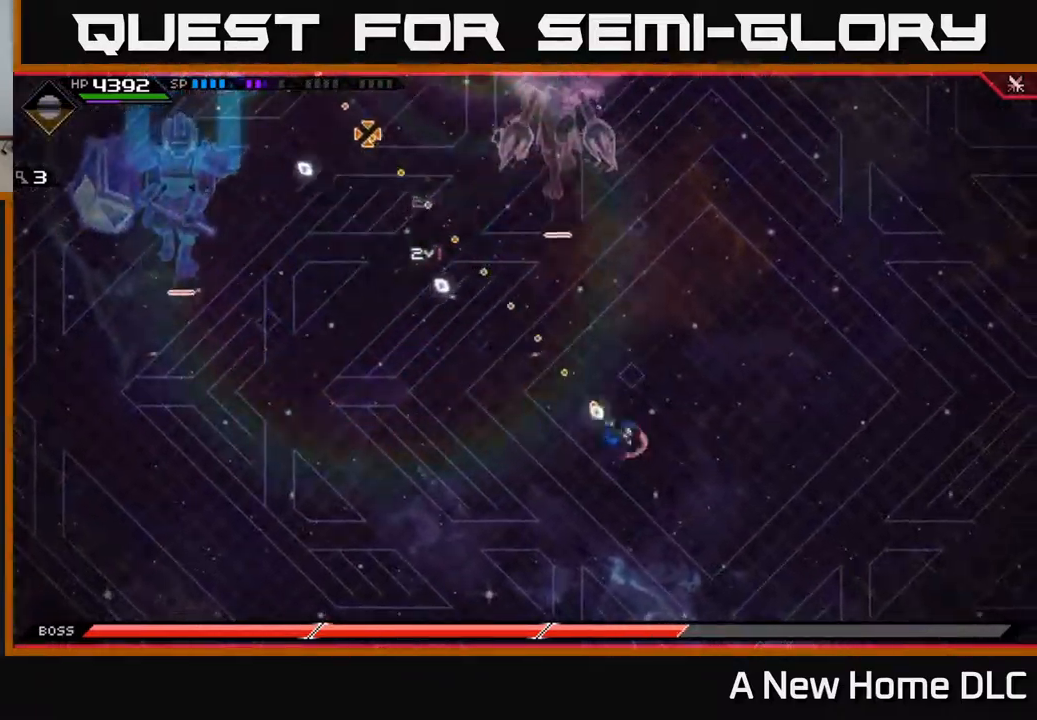
{"buttons": [], "left_stick": "center", "right_stick": "up-left", "events": [[284, "left_stick", "center"], [384, "R1", "up"]]}
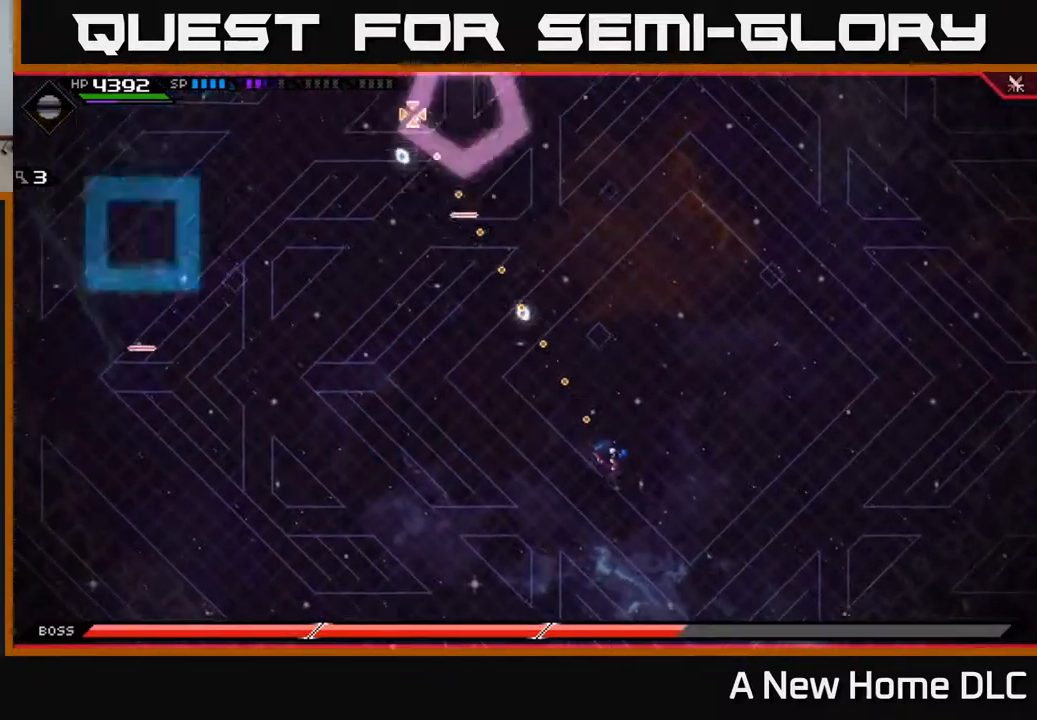
{"buttons": [], "left_stick": "up-right", "right_stick": "center", "events": [[17, "left_stick", "up"], [67, "right_stick", "center"], [134, "left_stick", "up-right"]]}
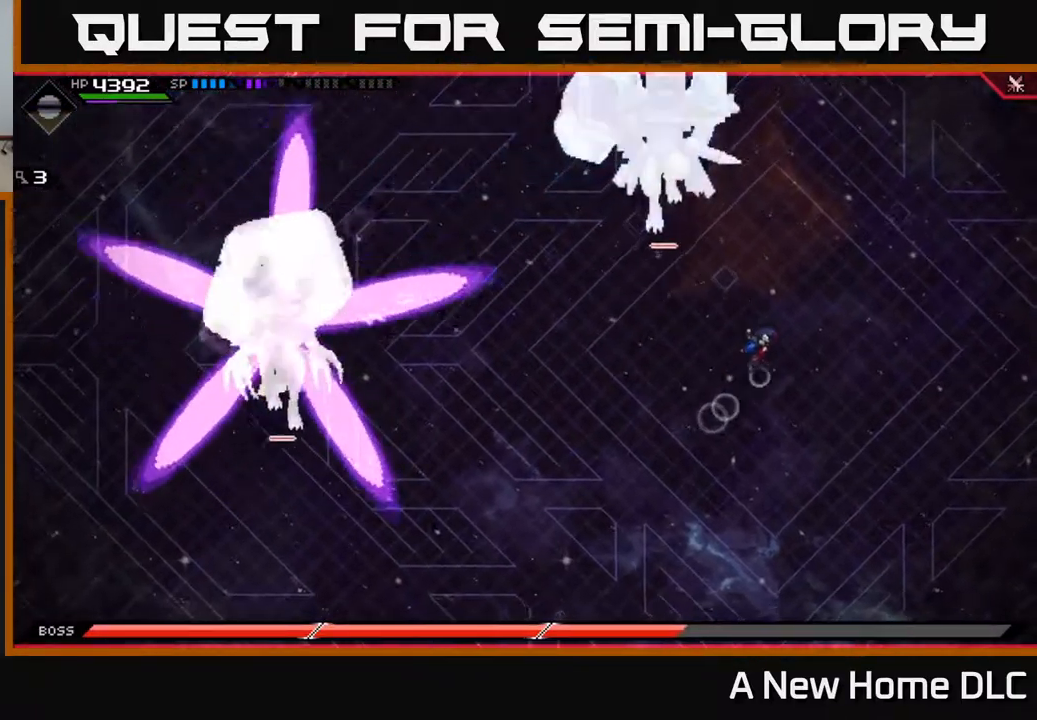
{"buttons": [], "left_stick": "left", "right_stick": "center", "events": [[134, "left_stick", "up-left"], [384, "left_stick", "up"], [500, "left_stick", "left"]]}
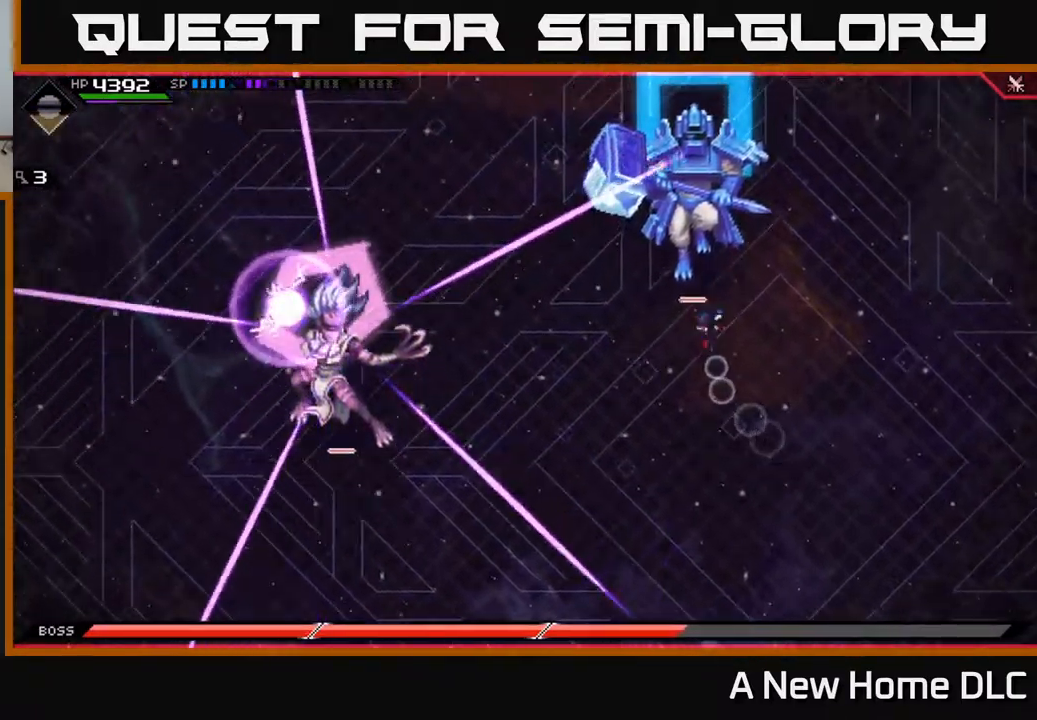
{"buttons": [], "left_stick": "down", "right_stick": "center", "events": [[17, "left_stick", "down-left"], [250, "L1", "down"], [334, "L1", "up"], [334, "left_stick", "down"], [417, "L1", "down"], [484, "L1", "up"]]}
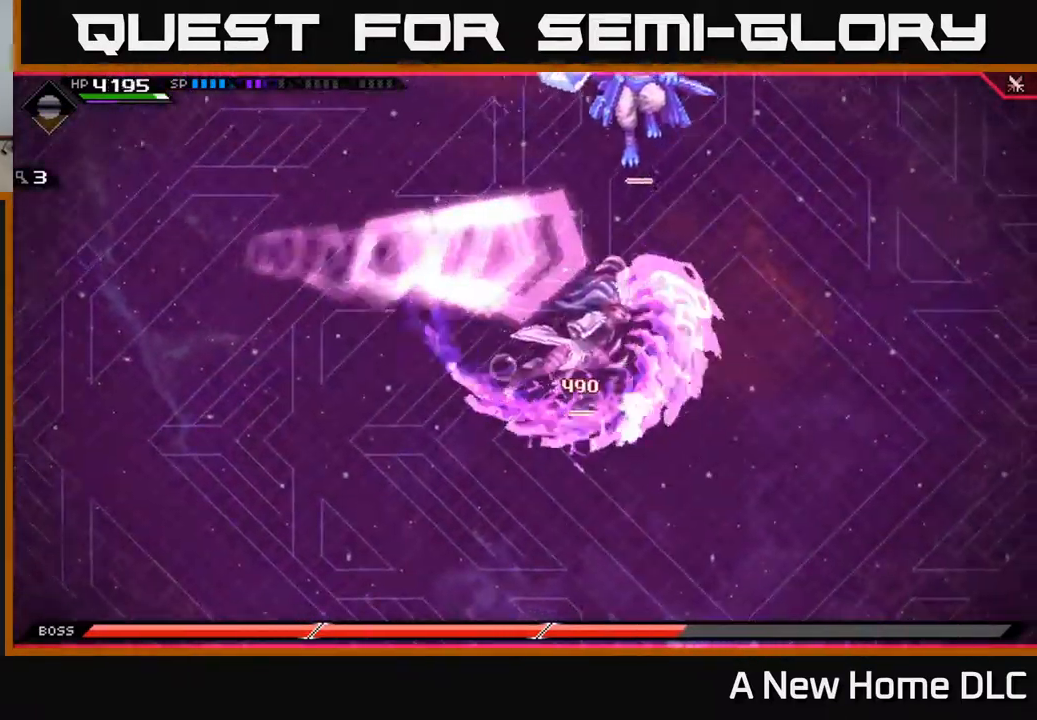
{"buttons": ["L1"], "left_stick": "up", "right_stick": "center", "events": [[284, "left_stick", "left"], [350, "left_stick", "up"], [450, "L1", "down"]]}
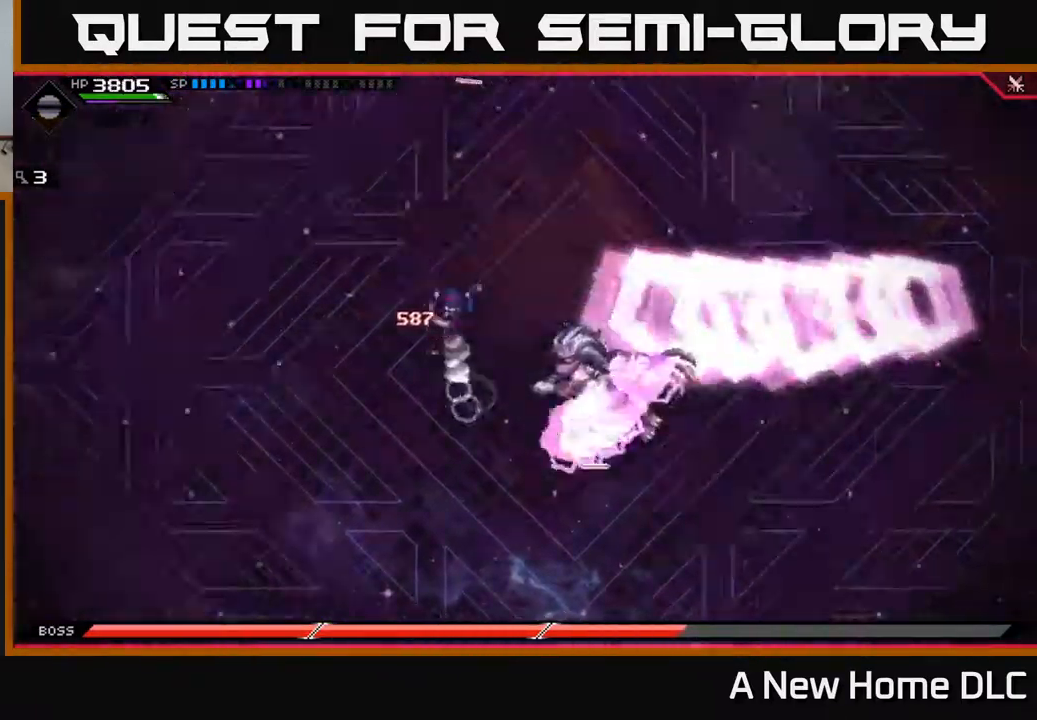
{"buttons": ["L1"], "left_stick": "down", "right_stick": "center", "events": [[34, "L1", "up"], [301, "left_stick", "right"], [351, "left_stick", "down"], [484, "L1", "down"]]}
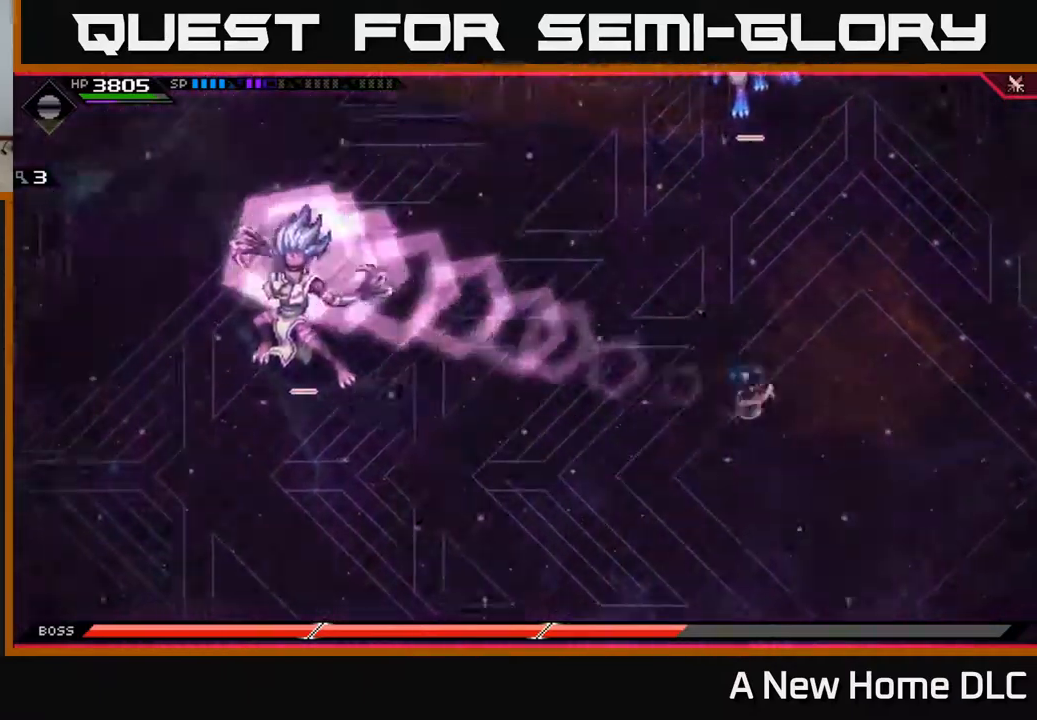
{"buttons": [], "left_stick": "center", "right_stick": "center", "events": [[84, "L1", "up"], [167, "L1", "down"], [234, "L1", "up"], [367, "left_stick", "center"]]}
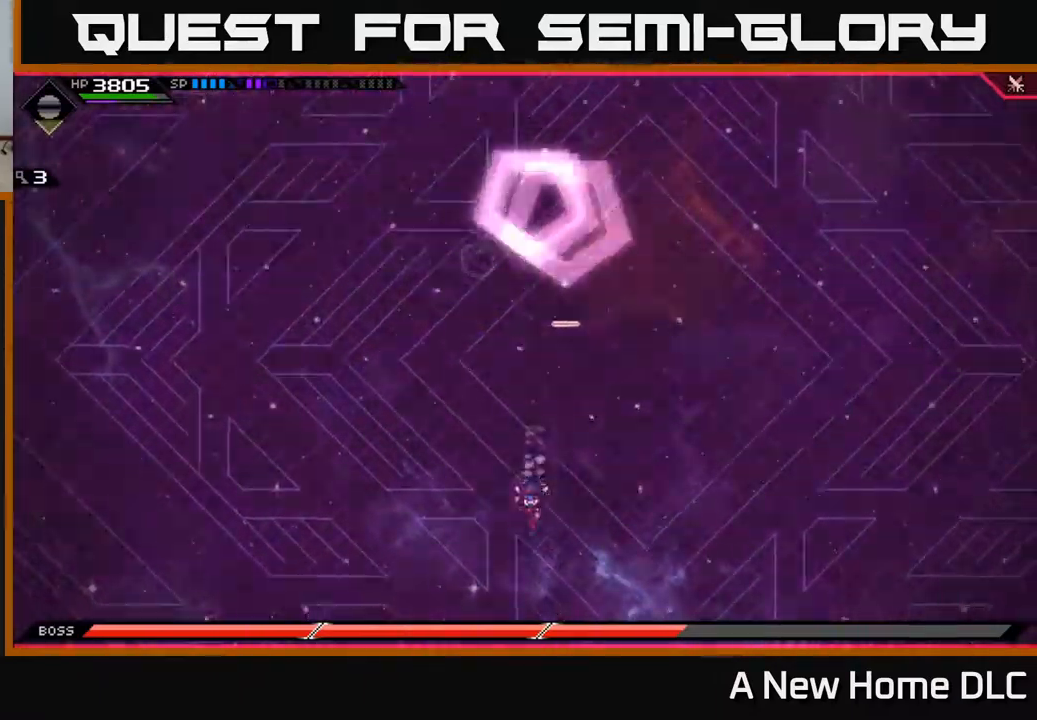
{"buttons": [], "left_stick": "center", "right_stick": "center", "events": [[17, "left_stick", "up"], [300, "left_stick", "center"]]}